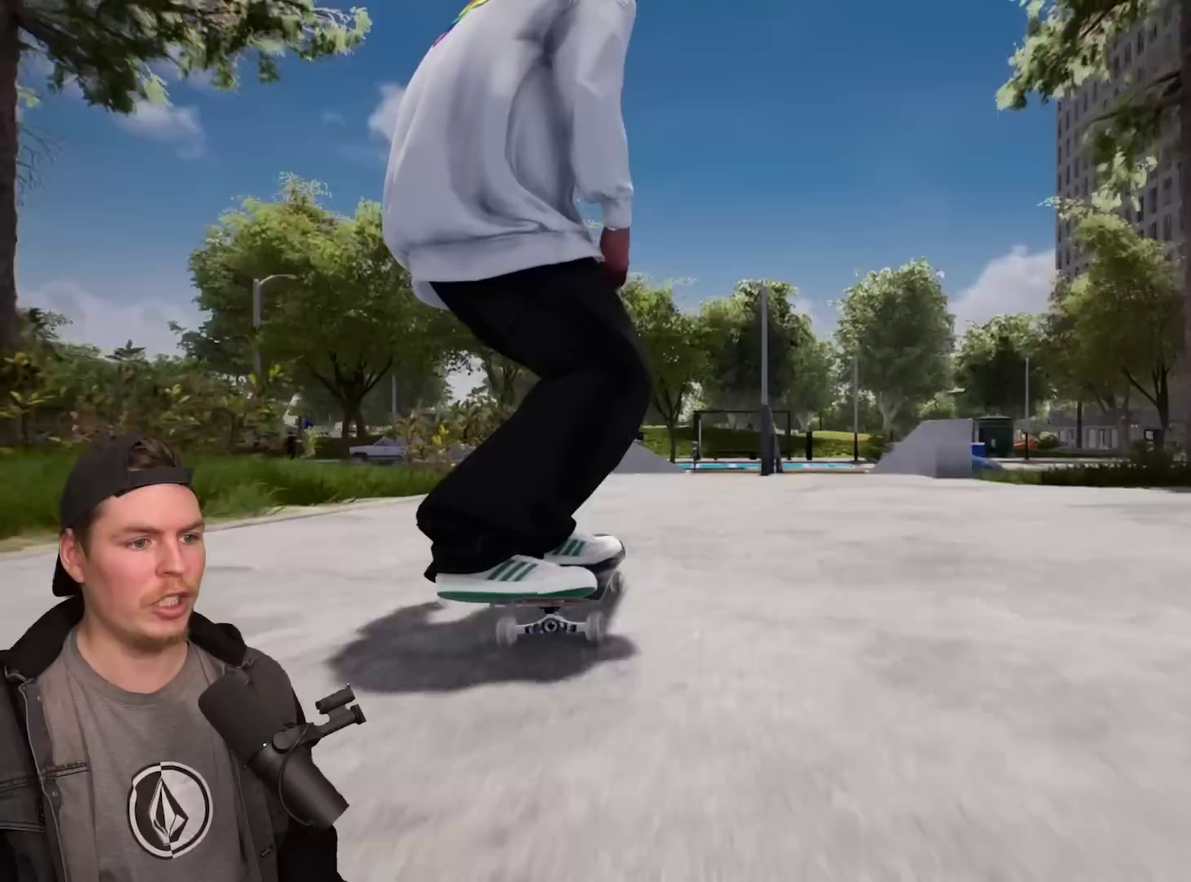
Gameplay with a controller (PlayStation layout); each line is a JSON object with the inputs held at the frame after it (dt_ms = milliseconds from this image to that frame). "events" lists button and stick changes between this image and that frame as [ms after this image, input, new state], when the widget could be followed in between. This overlay highlights the sticks when they move; stick clicks (L3 R3) are not distinguishable. Not read: L3 R3.
{"dt_ms": 600, "buttons": [], "left_stick": "center", "right_stick": "center", "events": []}
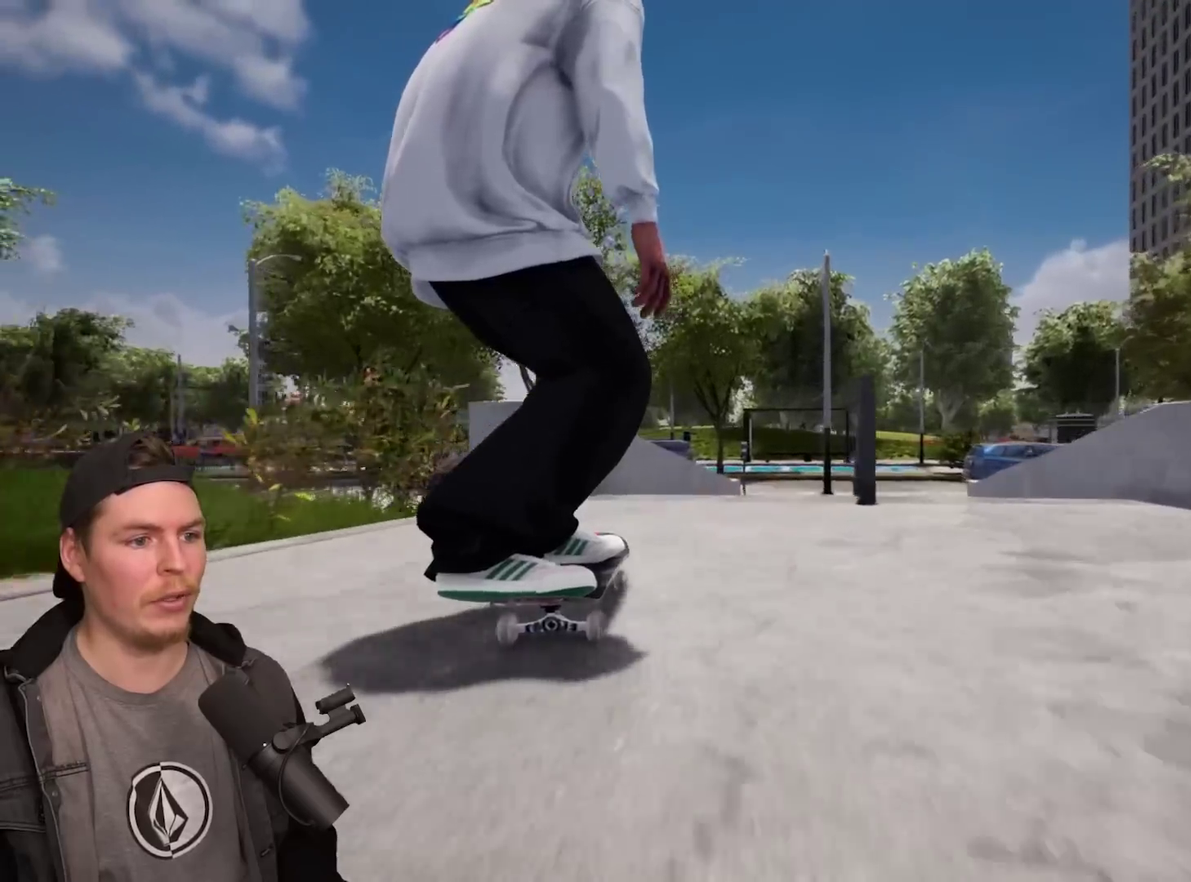
{"dt_ms": 400, "buttons": [], "left_stick": "up", "right_stick": "center", "events": [[33, "right_stick", "down"], [367, "left_stick", "up"], [367, "right_stick", "center"]]}
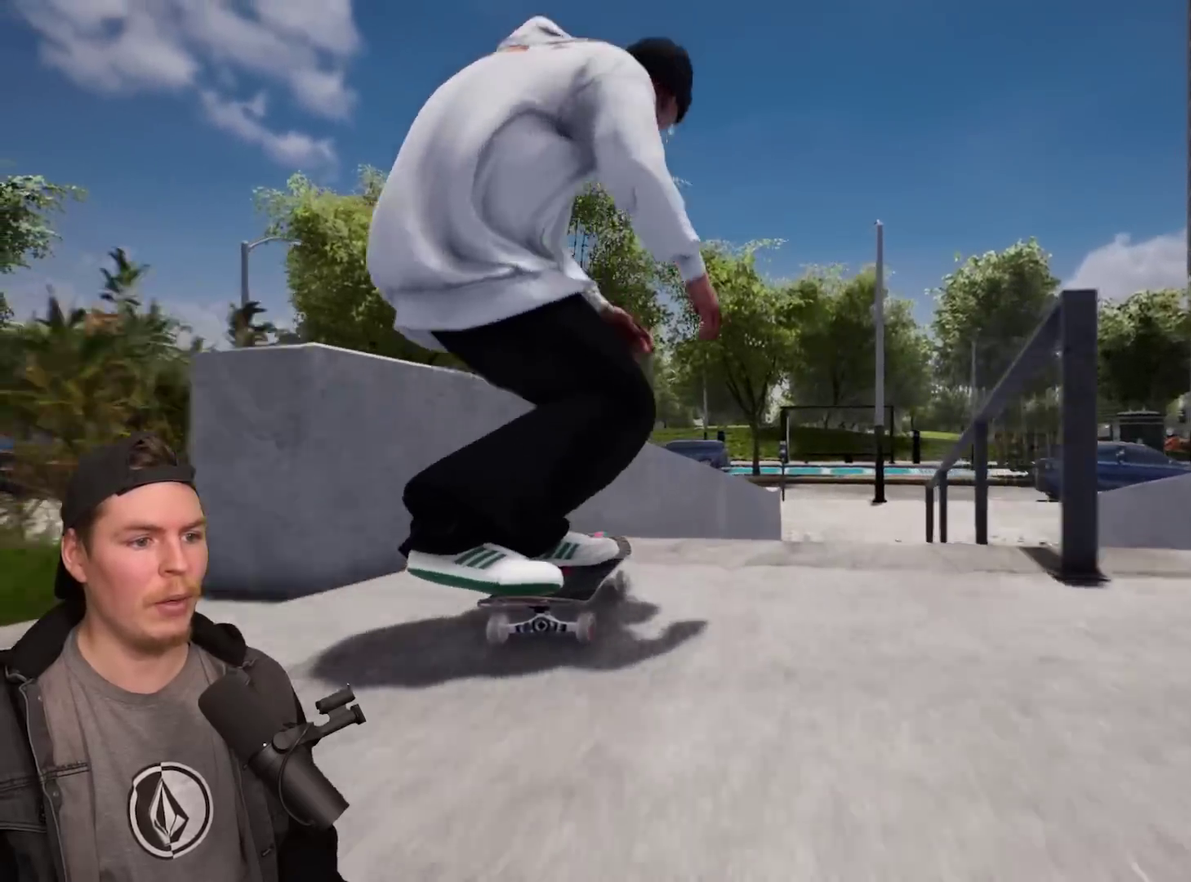
{"dt_ms": 300, "buttons": [], "left_stick": "center", "right_stick": "left", "events": [[33, "left_stick", "center"], [233, "right_stick", "left"]]}
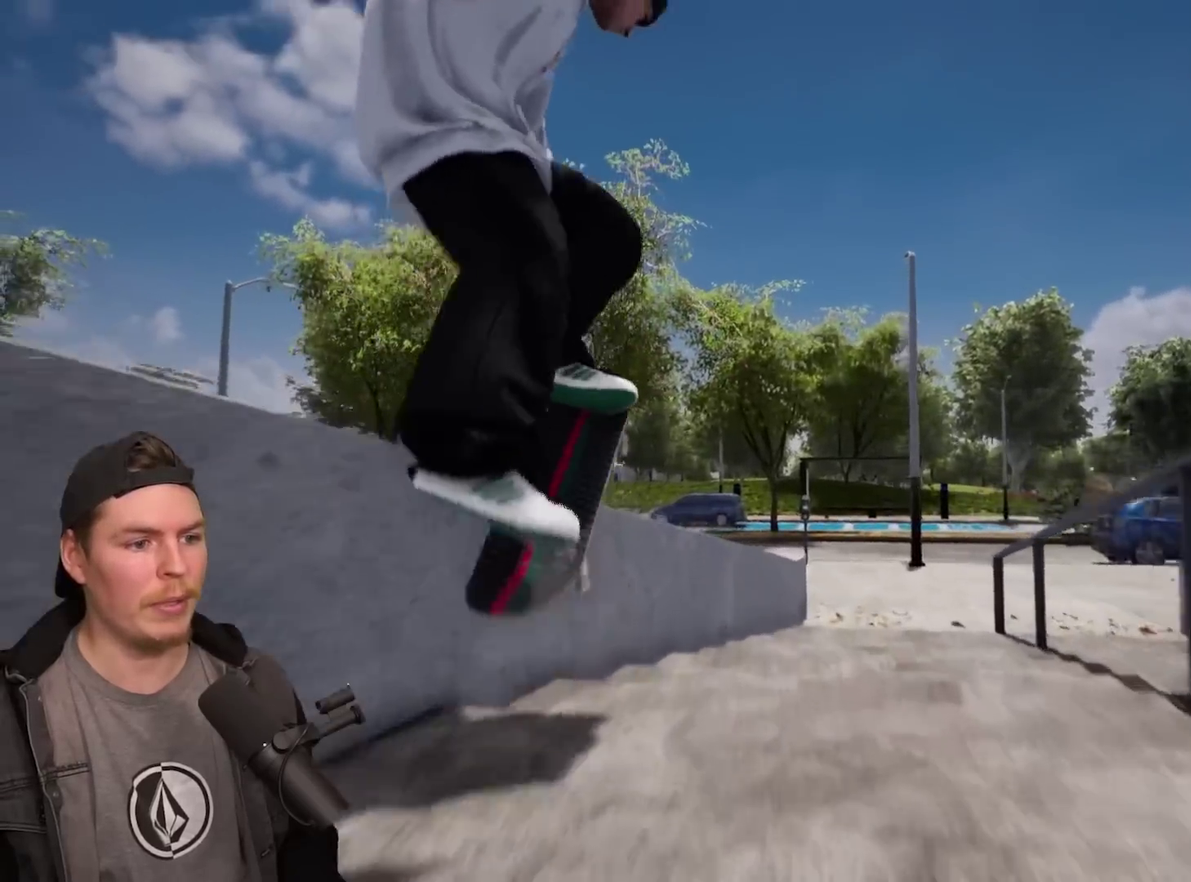
{"dt_ms": 600, "buttons": [], "left_stick": "right", "right_stick": "left", "events": [[67, "left_stick", "right"]]}
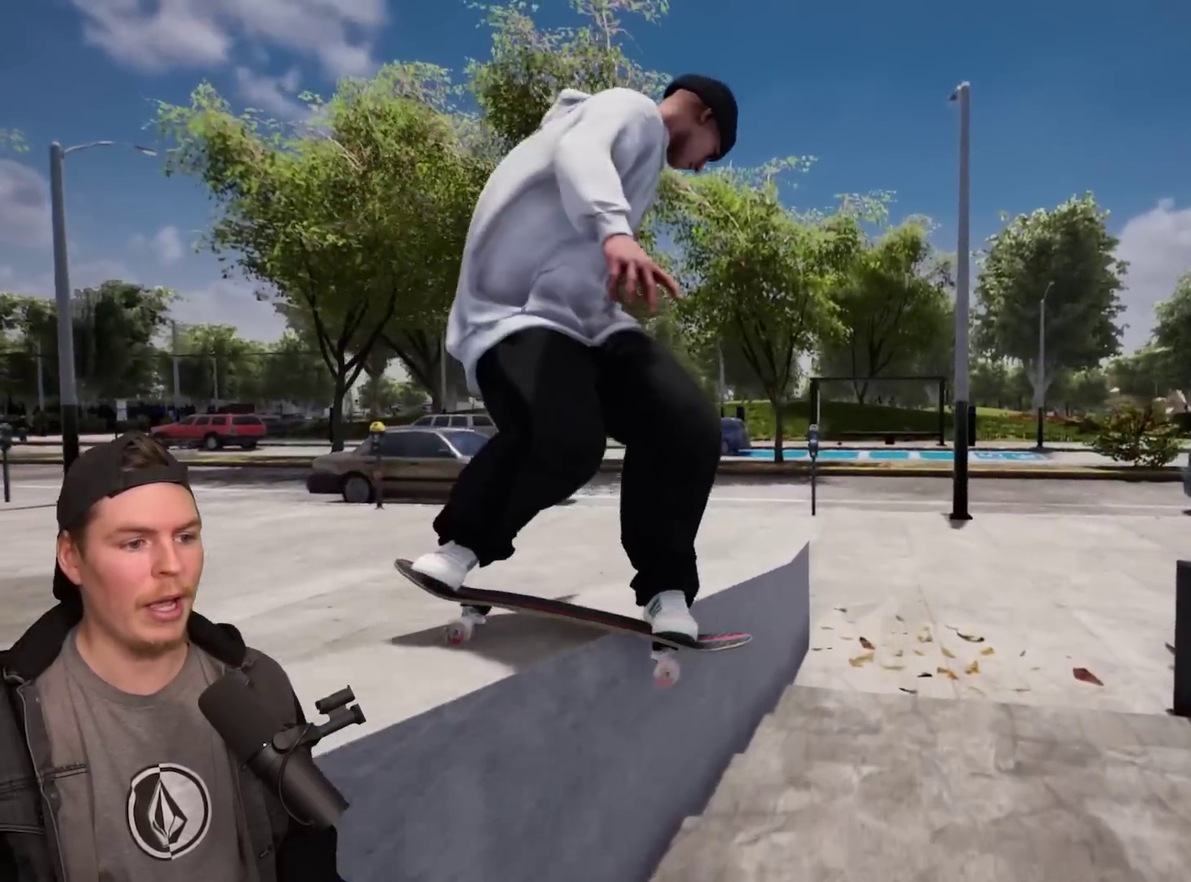
{"dt_ms": 700, "buttons": ["L2"], "left_stick": "center", "right_stick": "center", "events": [[567, "right_stick", "center"], [583, "left_stick", "center"], [667, "L2", "down"]]}
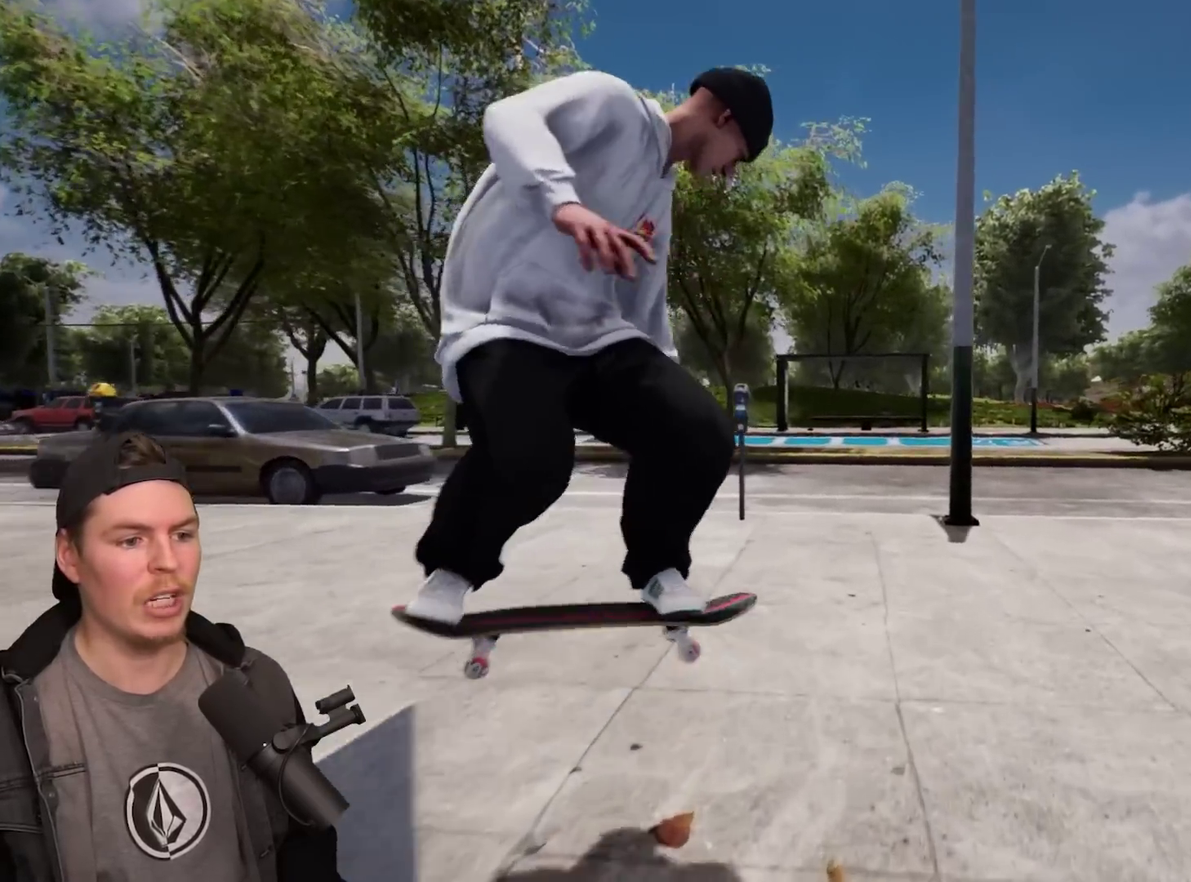
{"dt_ms": 400, "buttons": ["L2"], "left_stick": "center", "right_stick": "center", "events": [[83, "L2", "up"], [350, "L2", "down"]]}
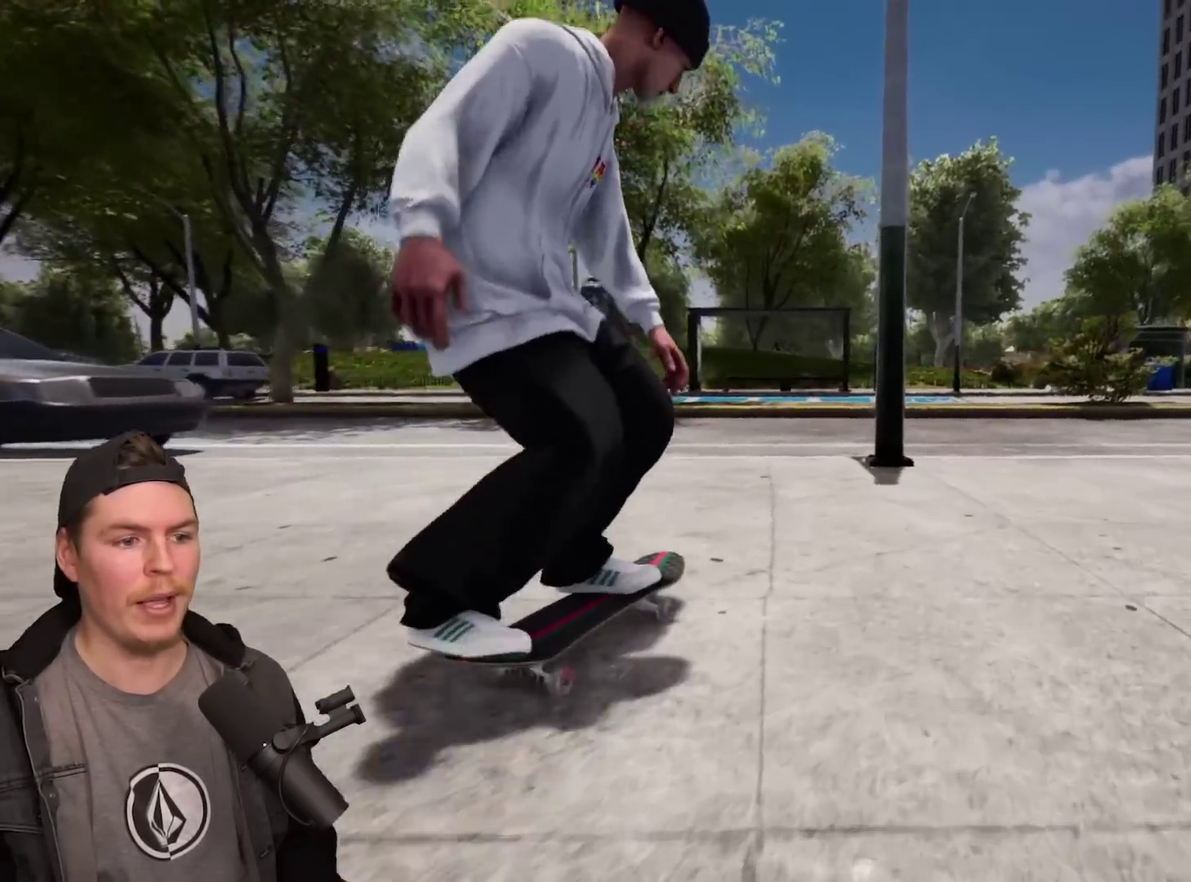
{"dt_ms": 300, "buttons": ["L2"], "left_stick": "center", "right_stick": "center", "events": []}
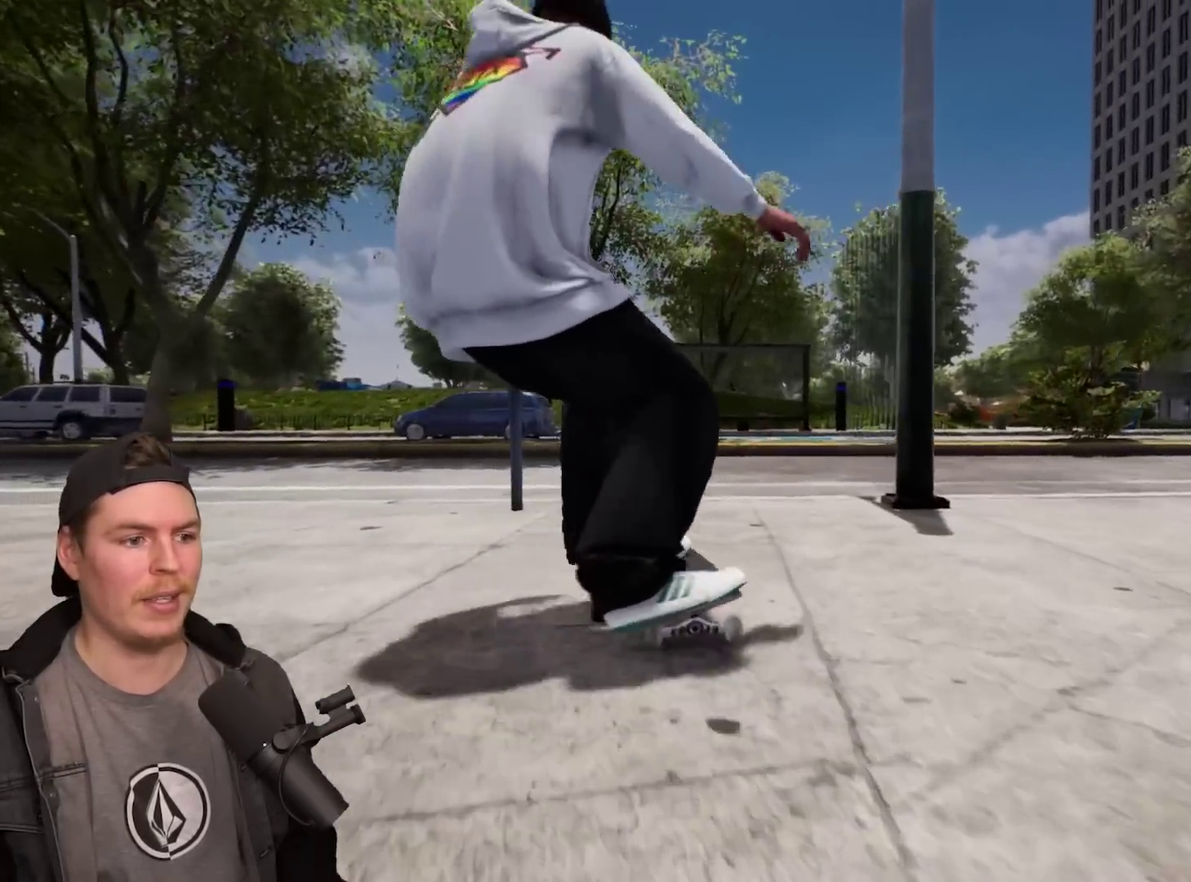
{"dt_ms": 800, "buttons": ["L2"], "left_stick": "center", "right_stick": "center", "events": []}
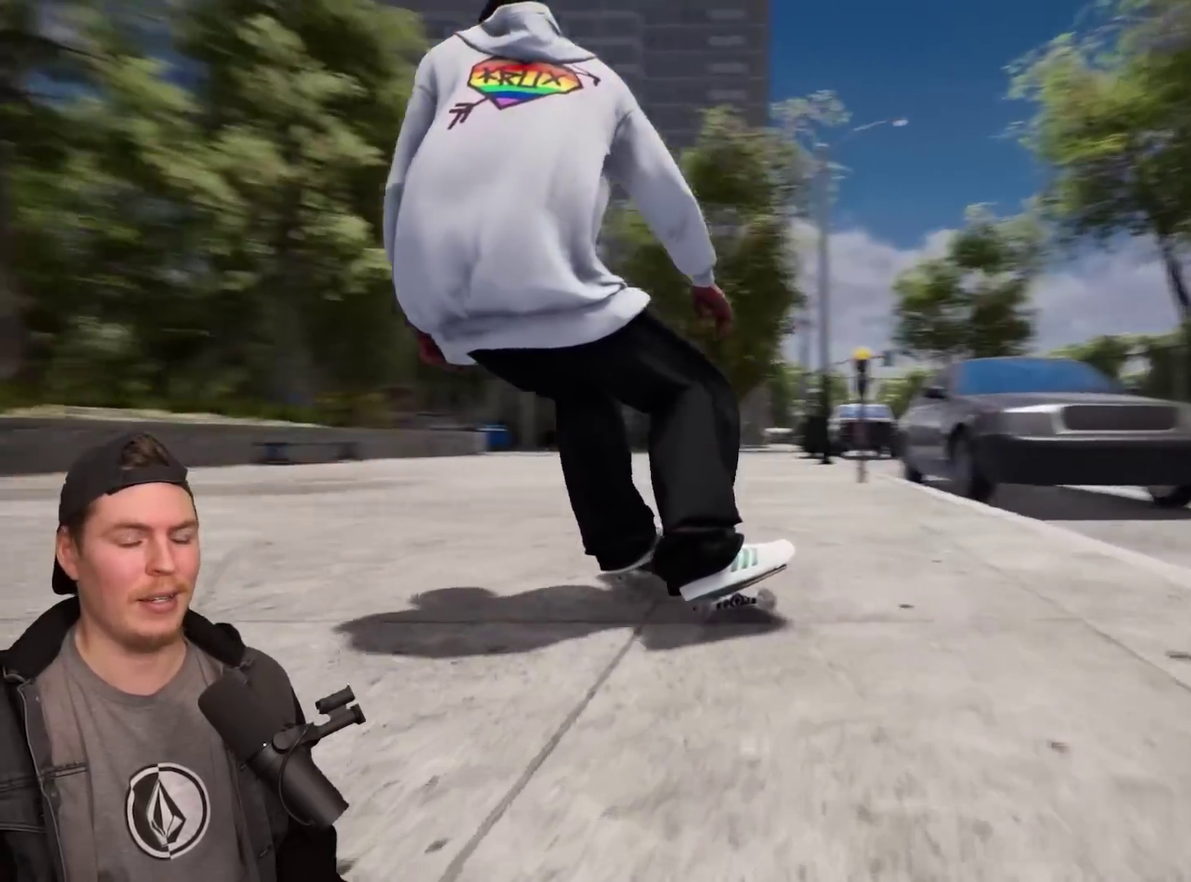
{"dt_ms": 600, "buttons": ["L2"], "left_stick": "center", "right_stick": "center", "events": [[33, "L2", "up"], [500, "L2", "down"]]}
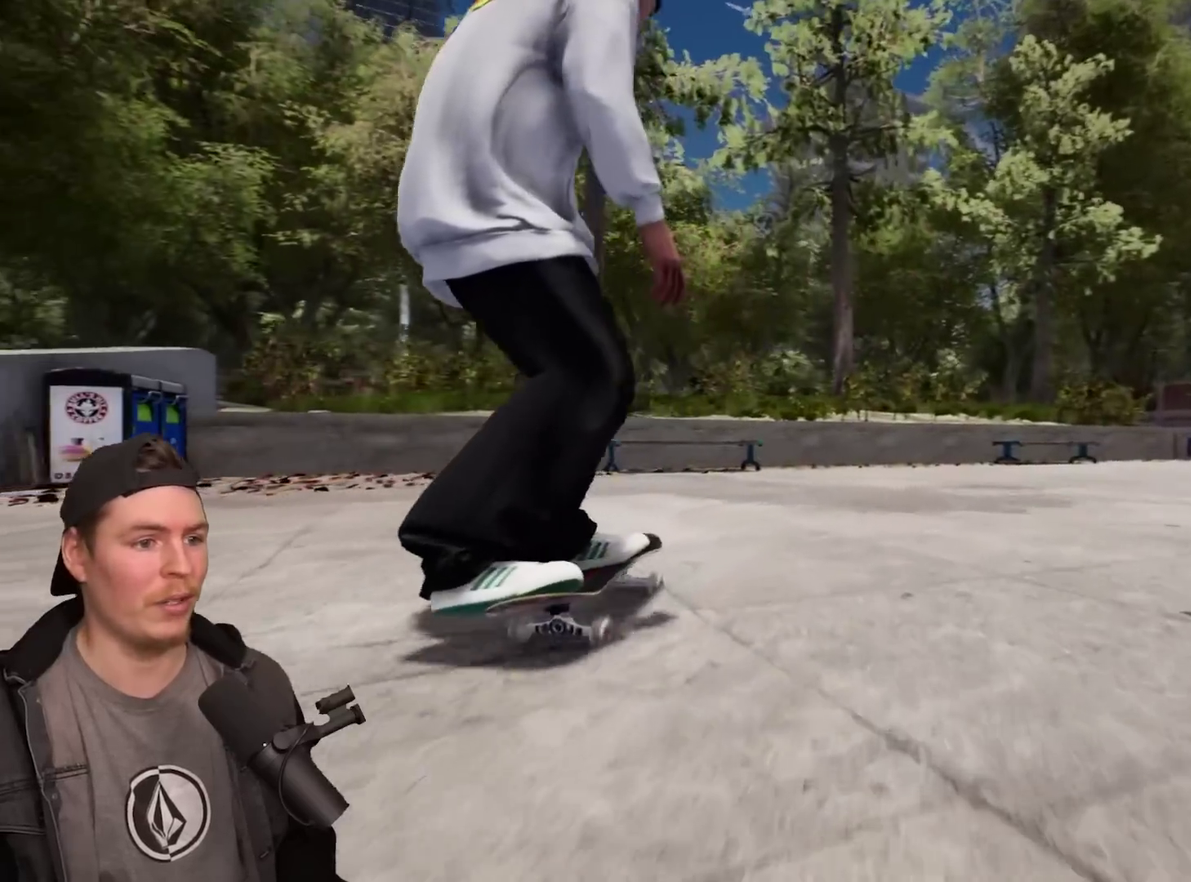
{"dt_ms": 300, "buttons": [], "left_stick": "center", "right_stick": "center", "events": [[117, "L2", "up"], [150, "TRIANGLE", "down"], [267, "TRIANGLE", "up"]]}
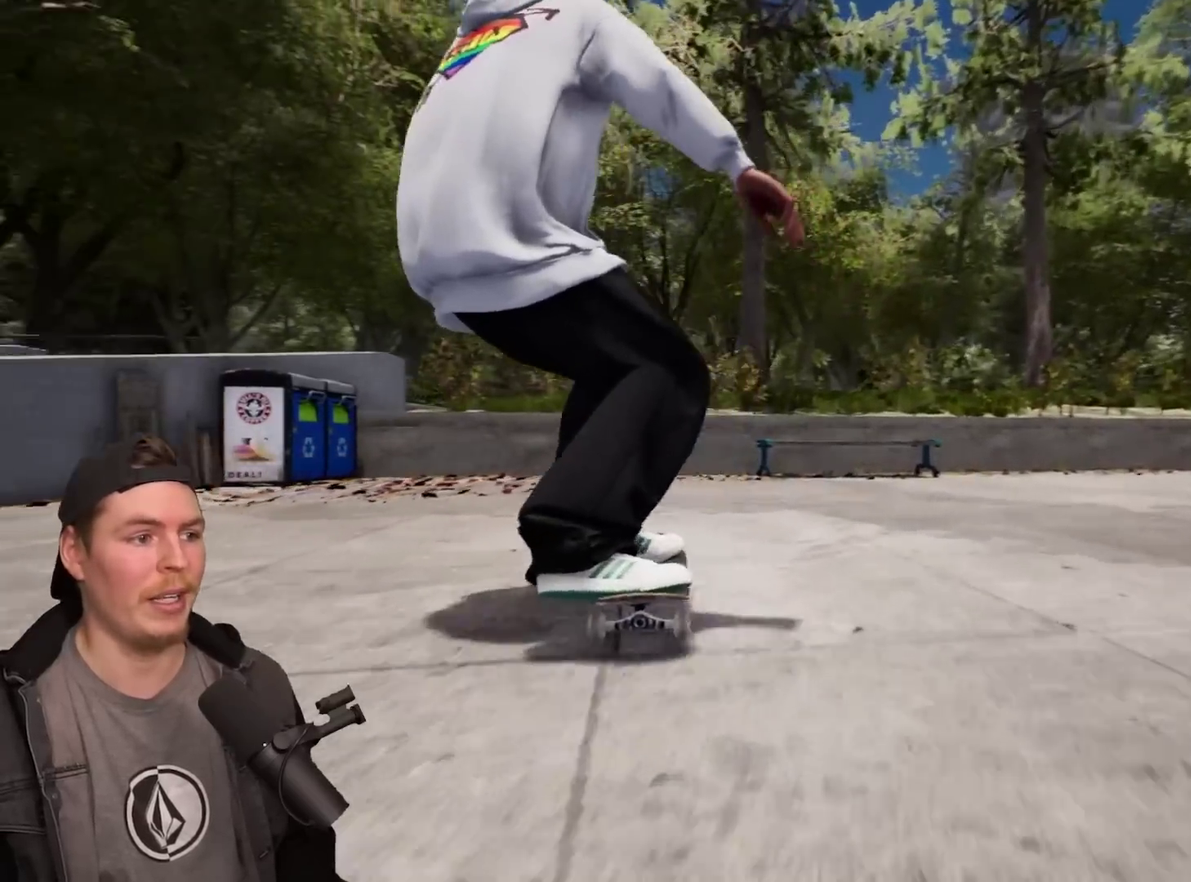
{"dt_ms": 300, "buttons": [], "left_stick": "center", "right_stick": "center", "events": []}
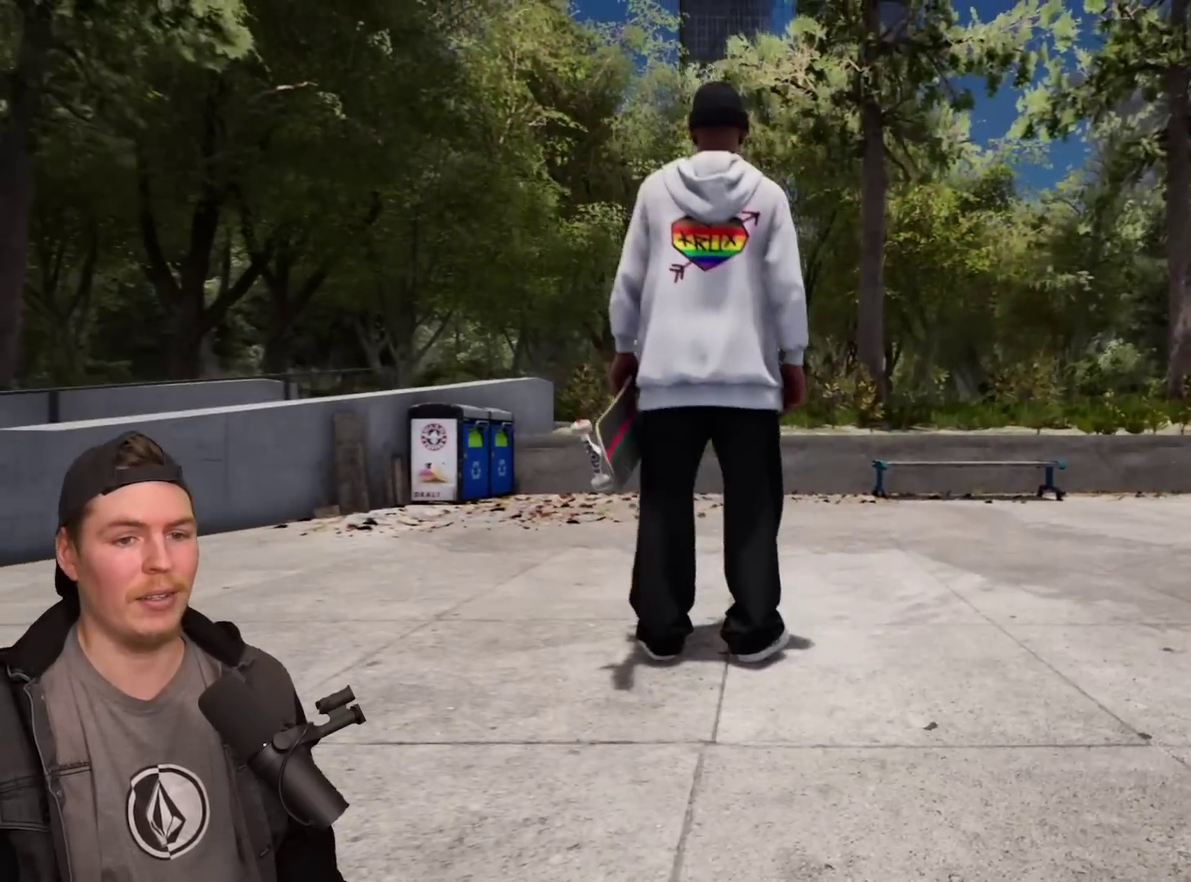
{"dt_ms": 800, "buttons": [], "left_stick": "center", "right_stick": "center", "events": []}
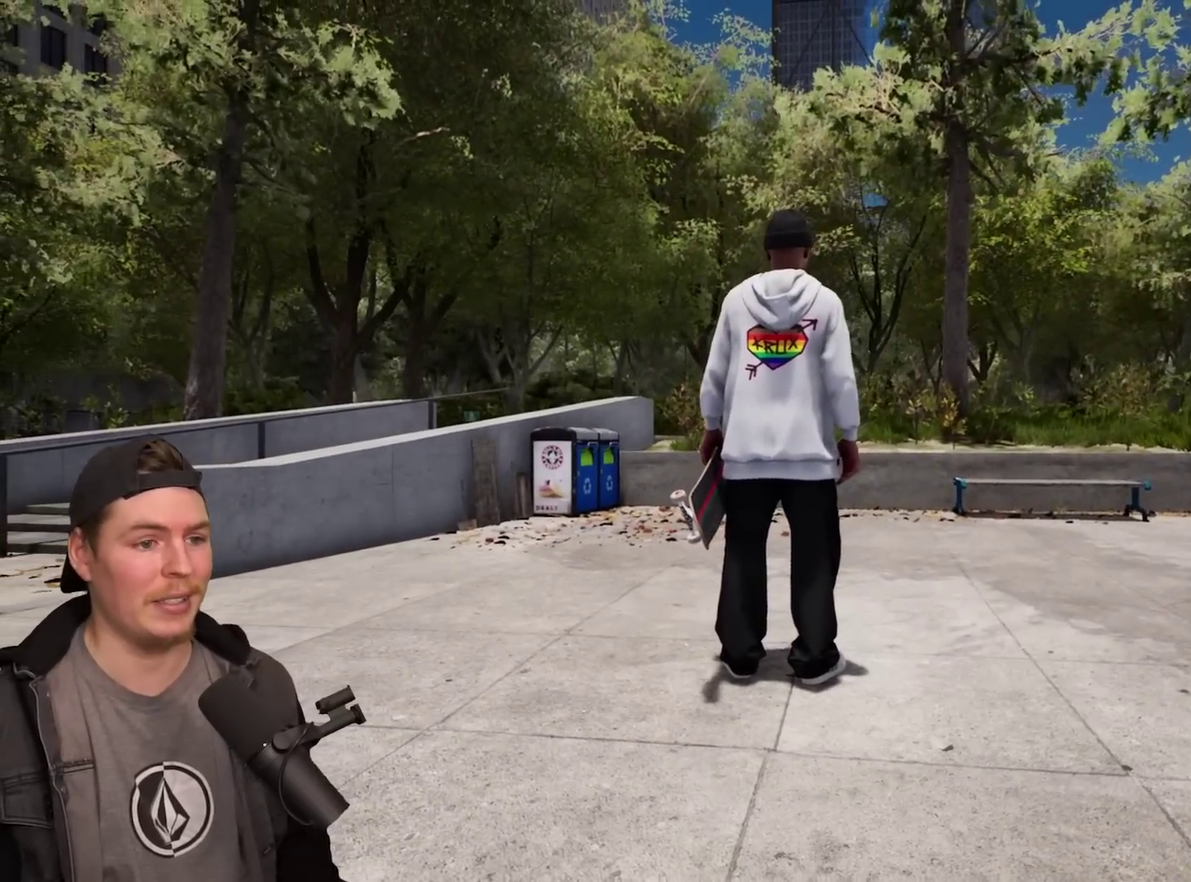
{"dt_ms": 400, "buttons": [], "left_stick": "left", "right_stick": "center", "events": [[367, "left_stick", "left"]]}
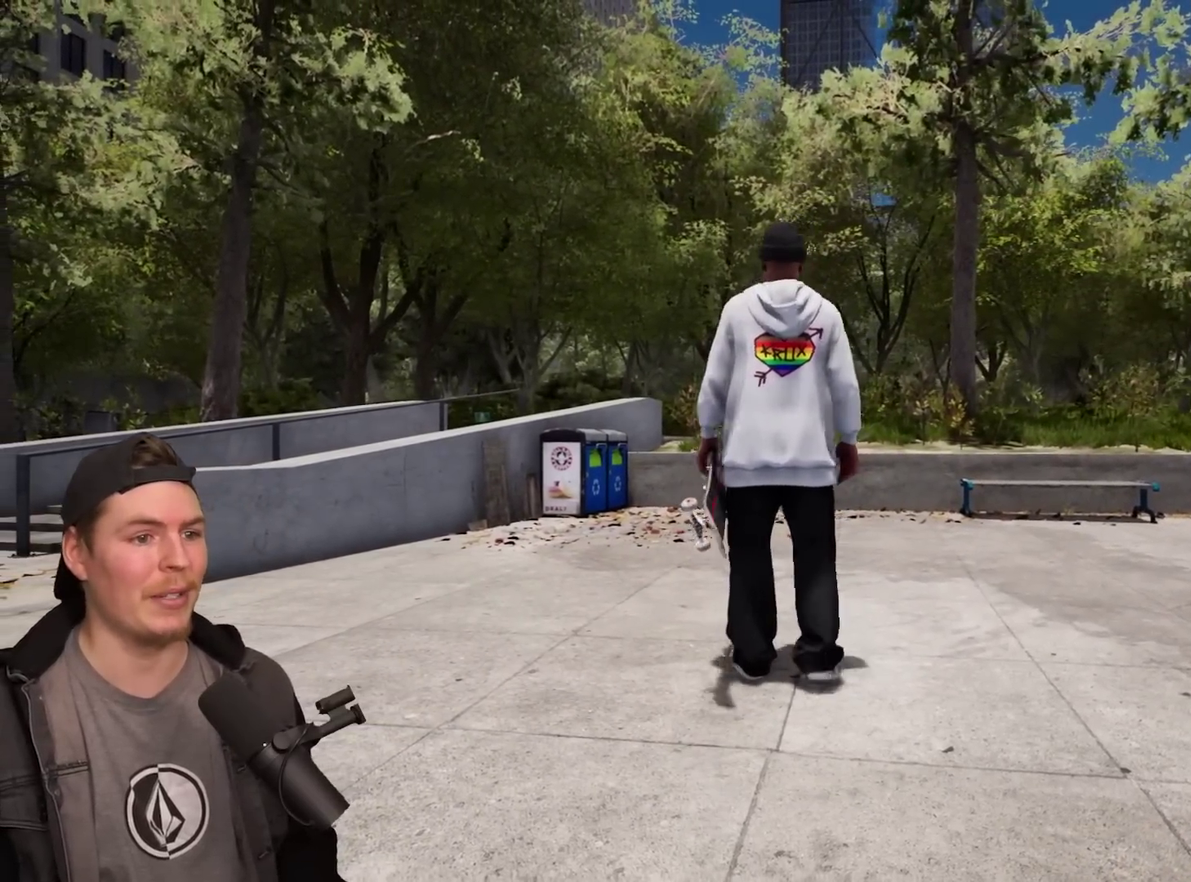
{"dt_ms": 400, "buttons": [], "left_stick": "left", "right_stick": "left", "events": [[133, "right_stick", "left"]]}
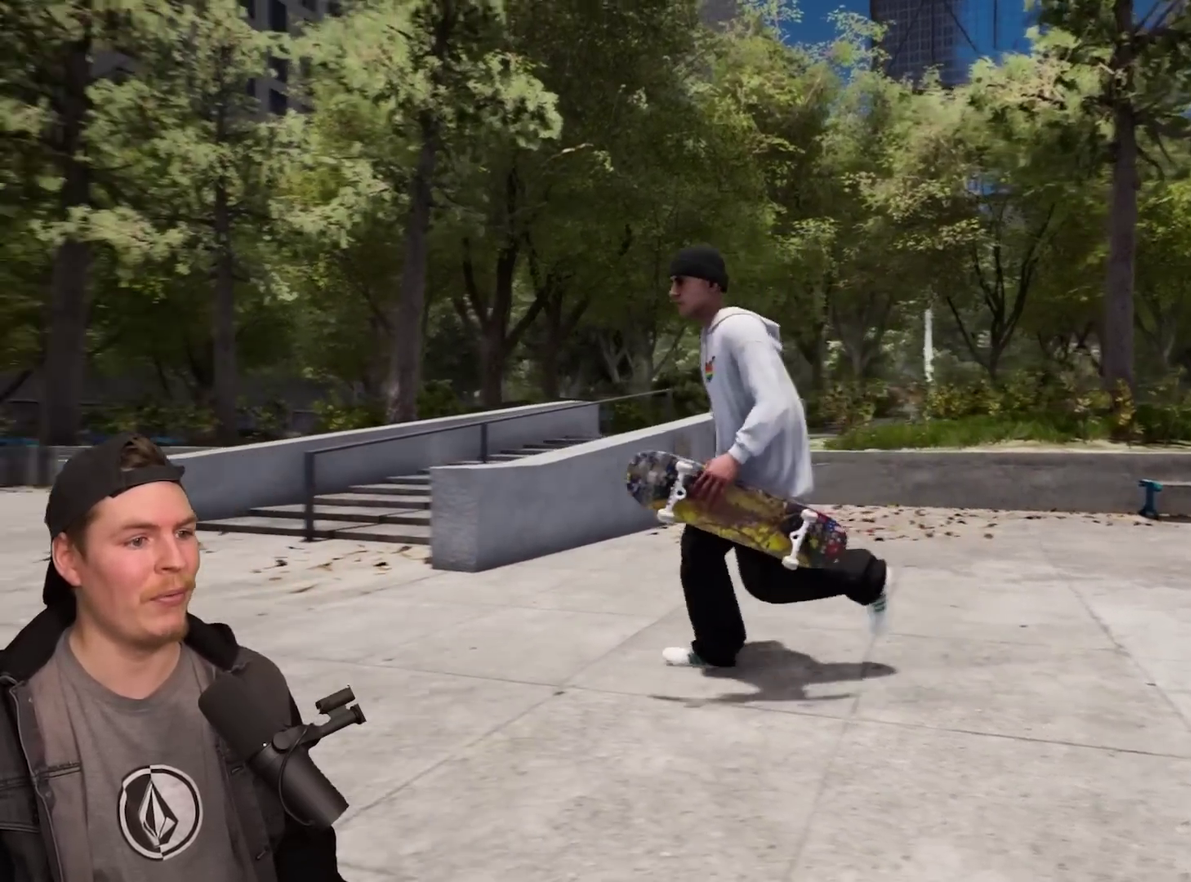
{"dt_ms": 800, "buttons": [], "left_stick": "up", "right_stick": "down", "events": [[33, "left_stick", "up-left"], [50, "right_stick", "down-left"], [117, "right_stick", "center"], [233, "left_stick", "up"], [800, "right_stick", "down"]]}
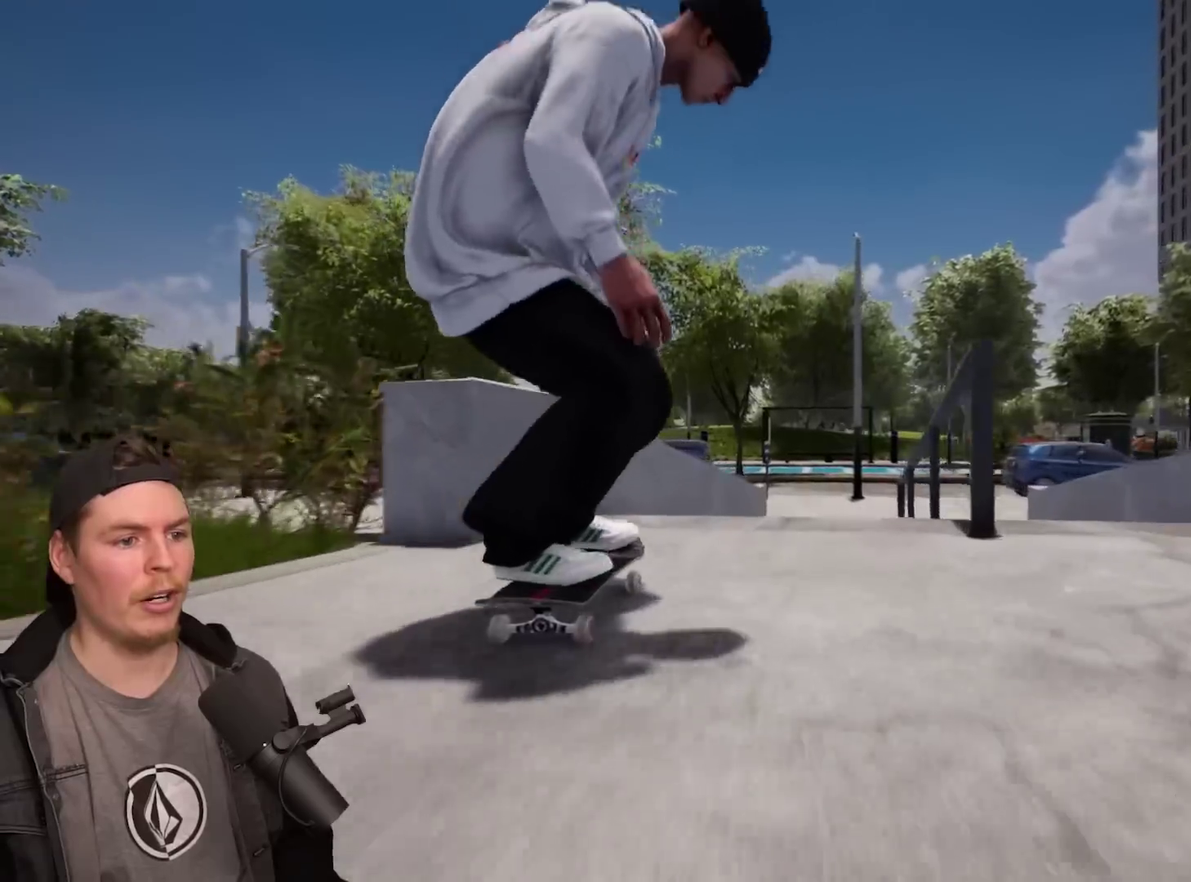
{"dt_ms": 300, "buttons": [], "left_stick": "center", "right_stick": "left", "events": [[100, "left_stick", "center"], [117, "right_stick", "center"], [300, "right_stick", "left"]]}
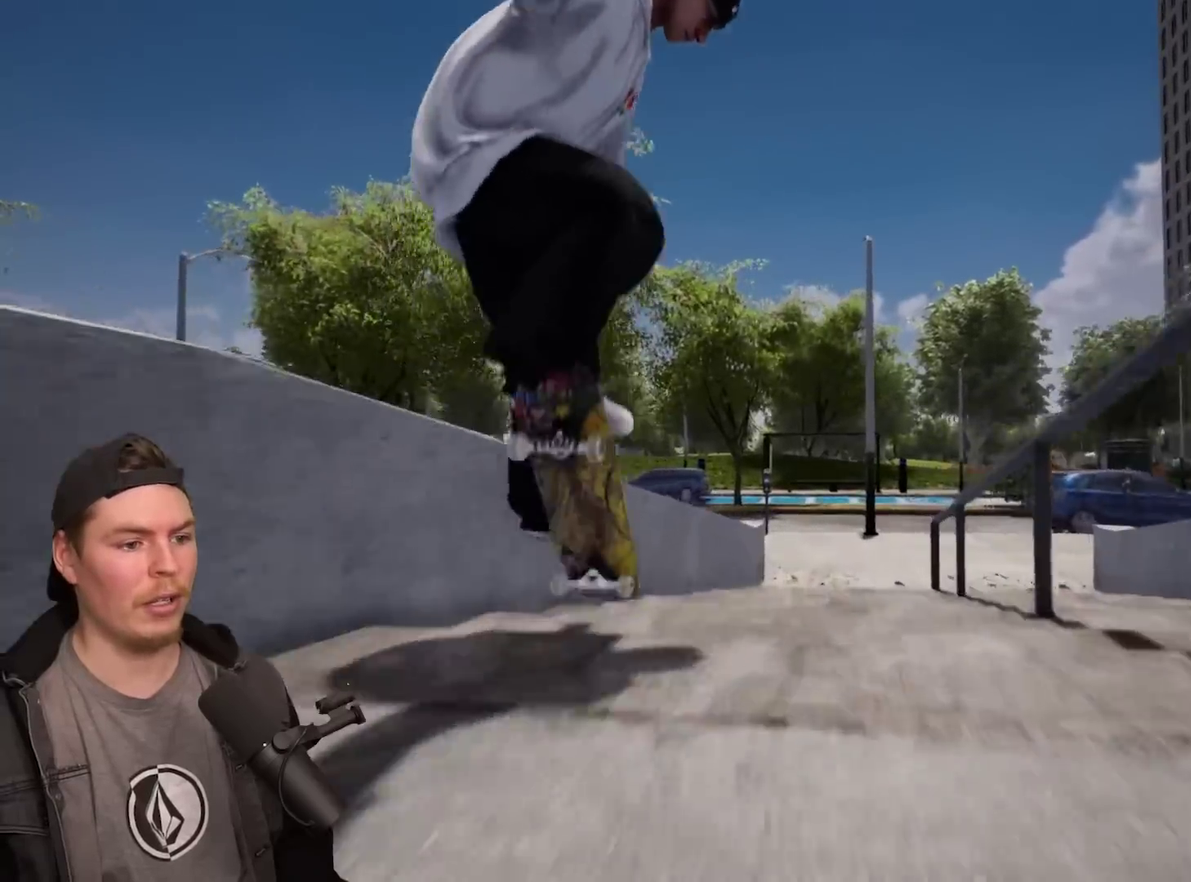
{"dt_ms": 300, "buttons": [], "left_stick": "center", "right_stick": "left", "events": []}
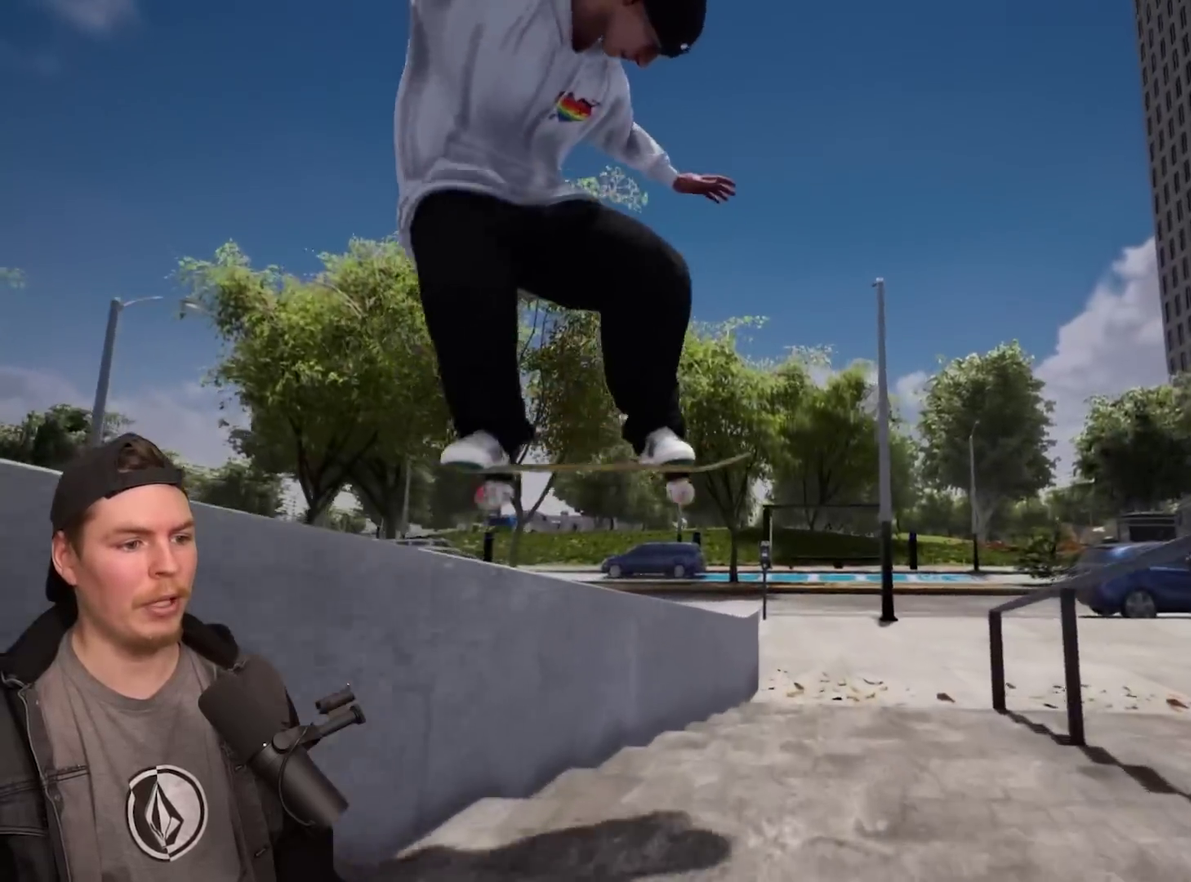
{"dt_ms": 700, "buttons": ["R2"], "left_stick": "center", "right_stick": "center", "events": [[467, "R2", "down"], [483, "right_stick", "center"]]}
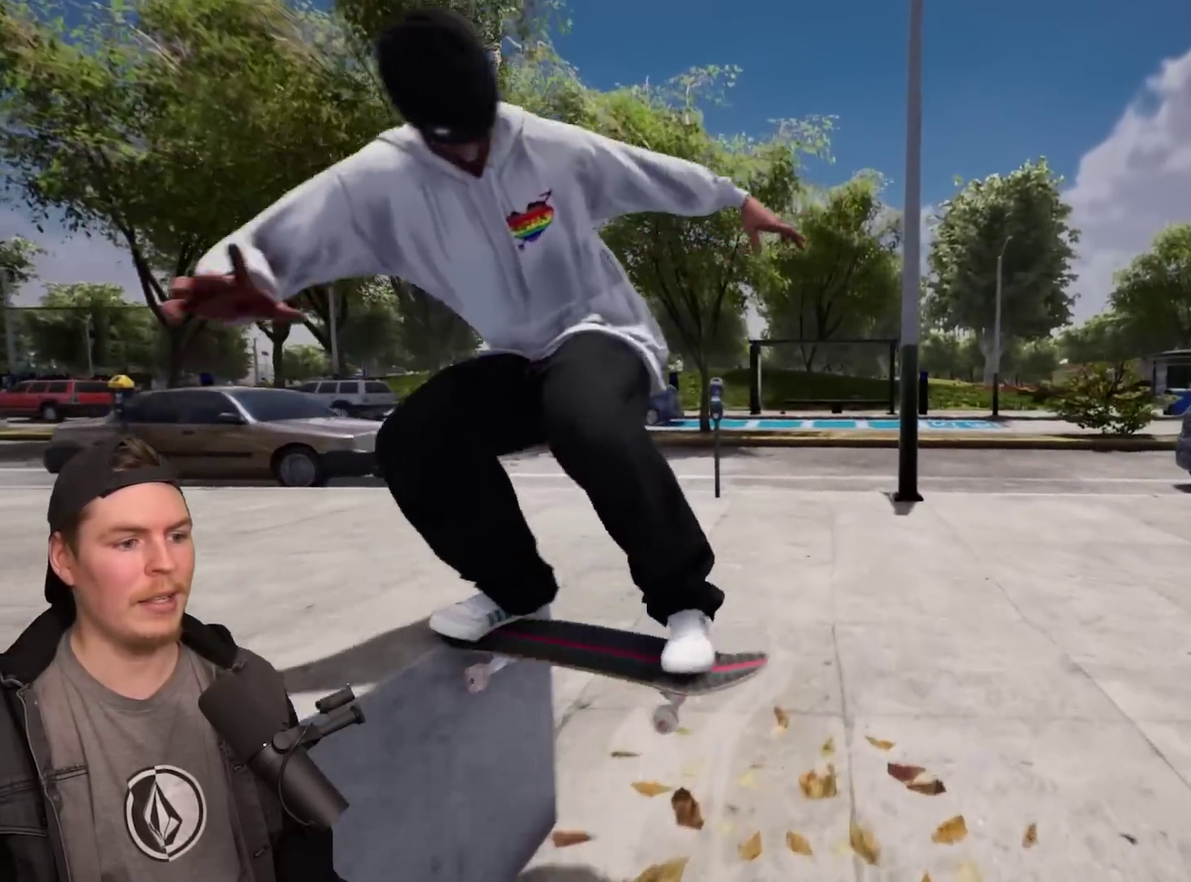
{"dt_ms": 500, "buttons": [], "left_stick": "center", "right_stick": "center", "events": [[333, "R2", "up"]]}
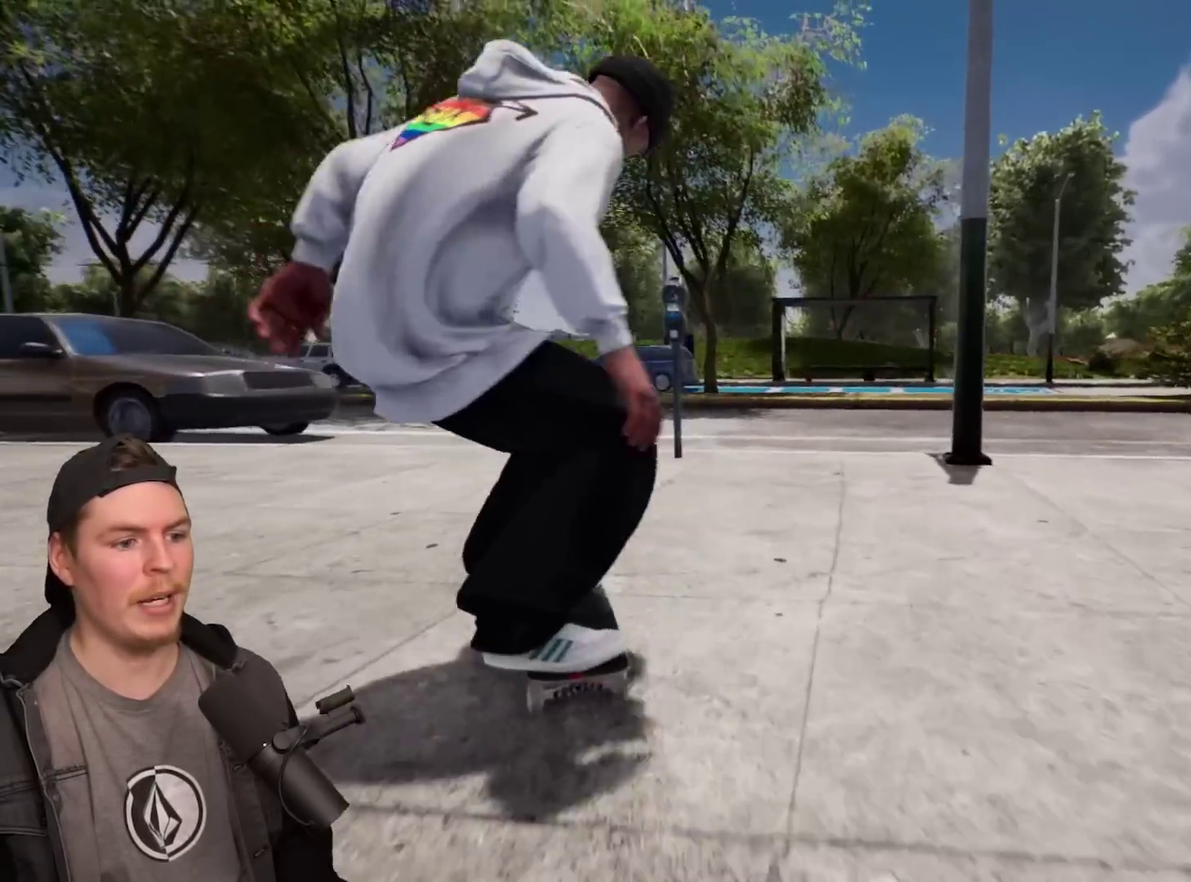
{"dt_ms": 400, "buttons": ["R2"], "left_stick": "center", "right_stick": "center", "events": [[333, "R2", "down"]]}
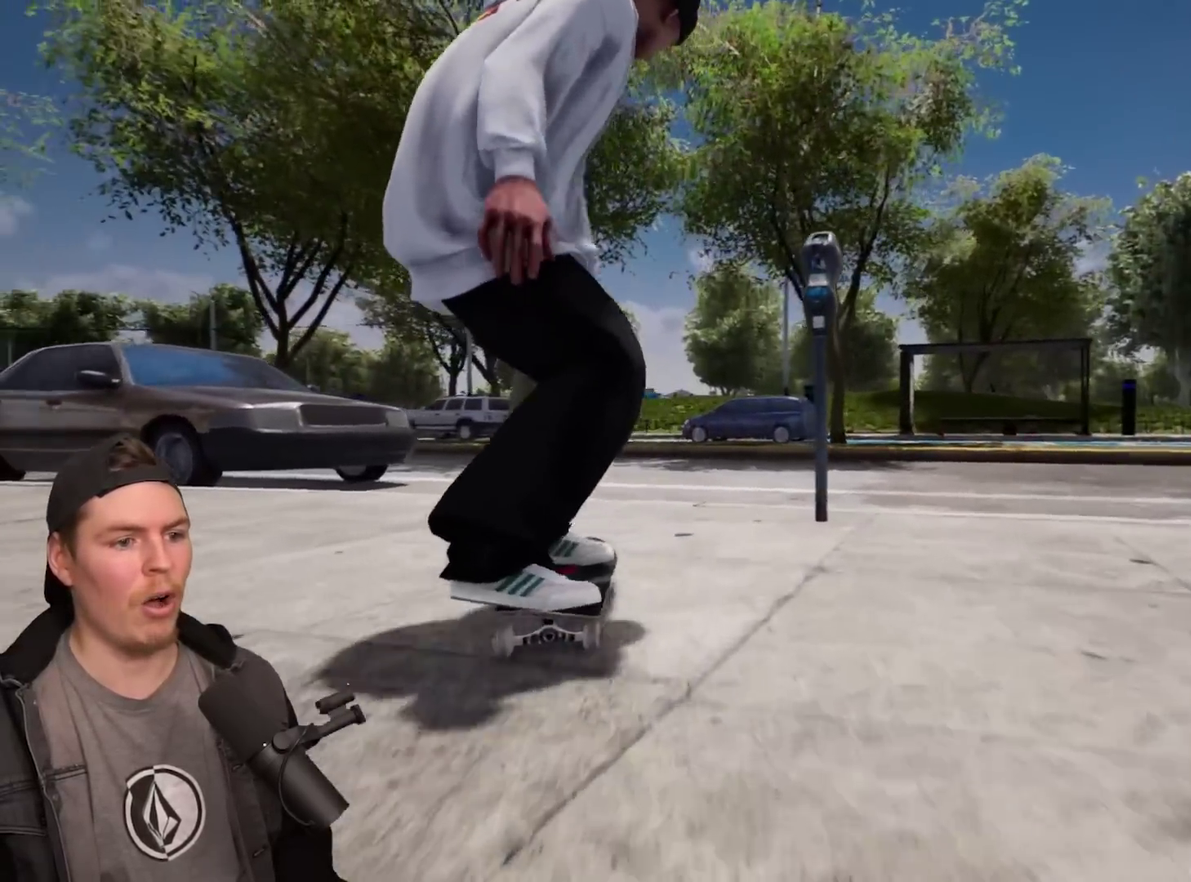
{"dt_ms": 600, "buttons": [], "left_stick": "center", "right_stick": "center", "events": [[150, "R2", "up"], [350, "L2", "down"], [500, "L2", "up"]]}
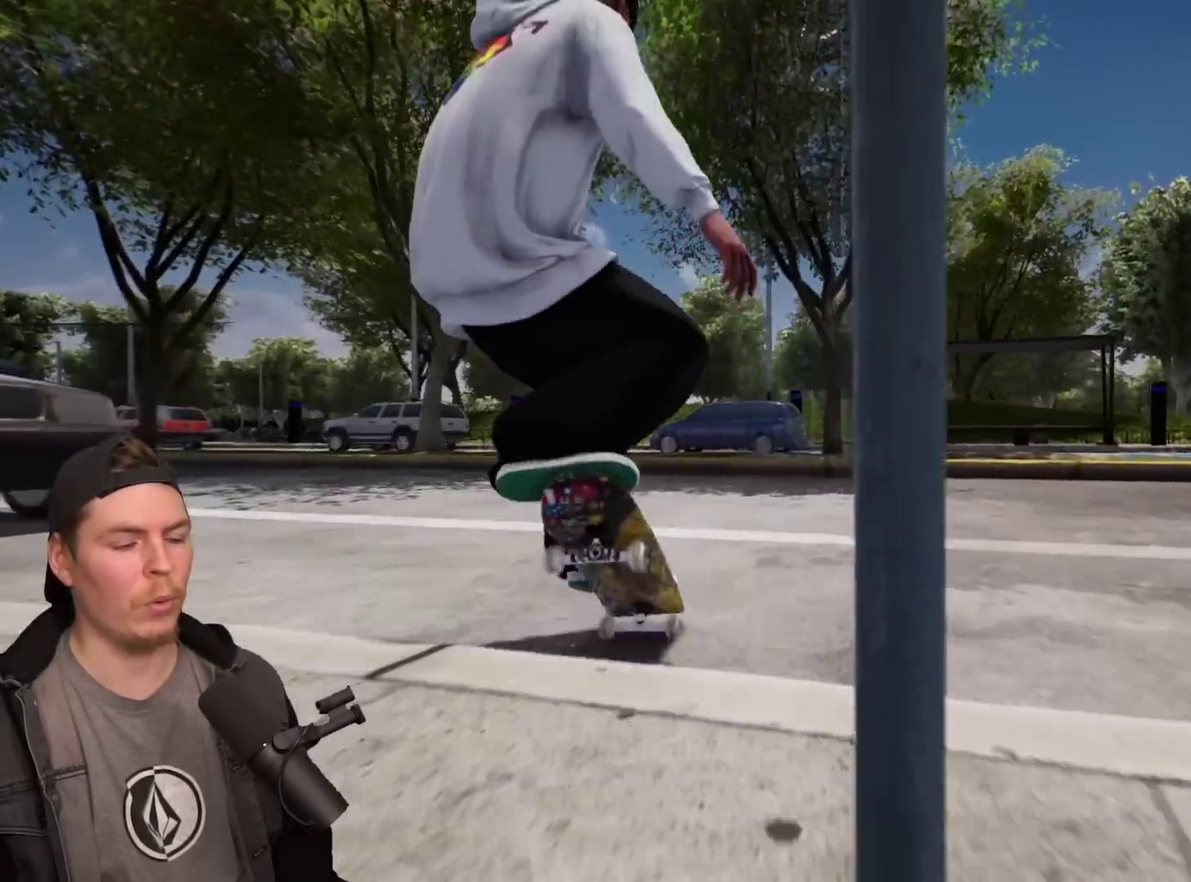
{"dt_ms": 700, "buttons": [], "left_stick": "center", "right_stick": "center", "events": [[67, "L2", "down"], [283, "L2", "up"], [467, "L2", "down"], [550, "L2", "up"]]}
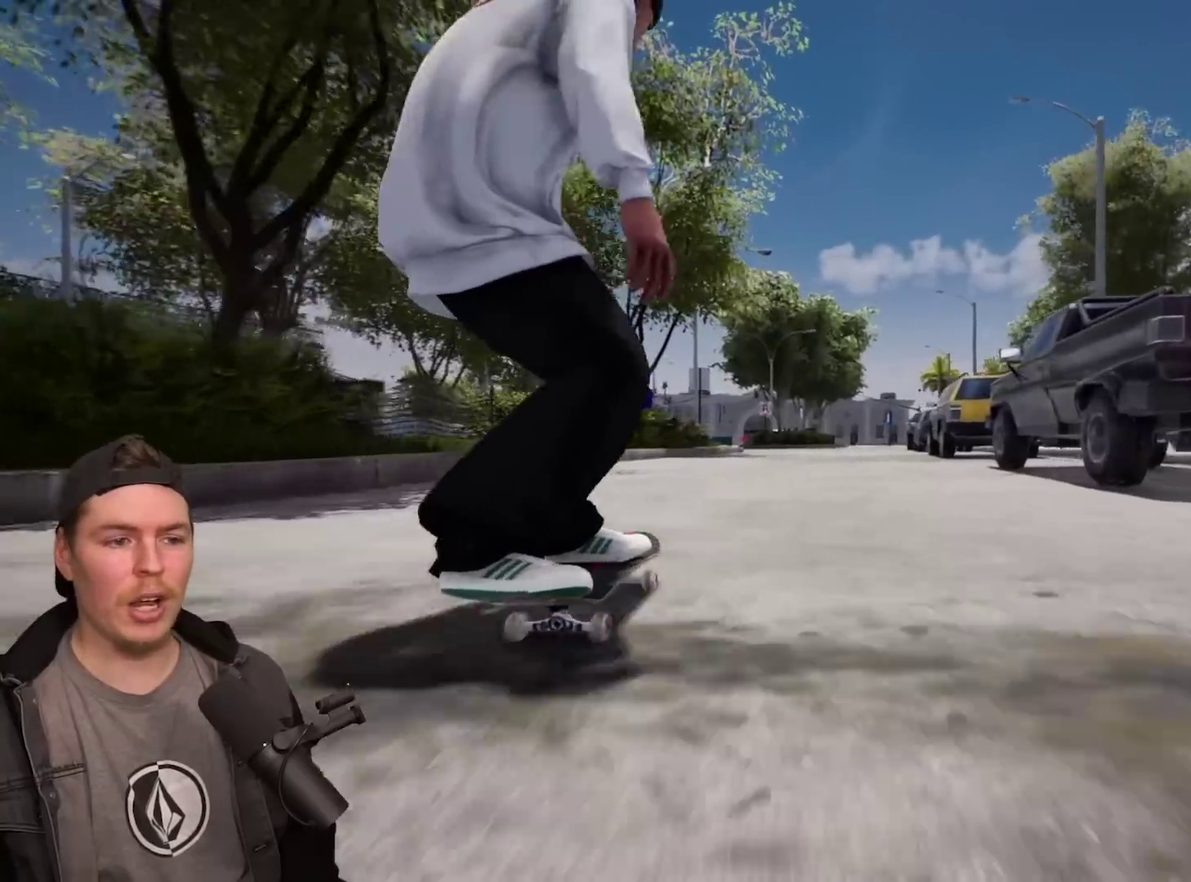
{"dt_ms": 300, "buttons": [], "left_stick": "center", "right_stick": "down", "events": [[167, "right_stick", "down"]]}
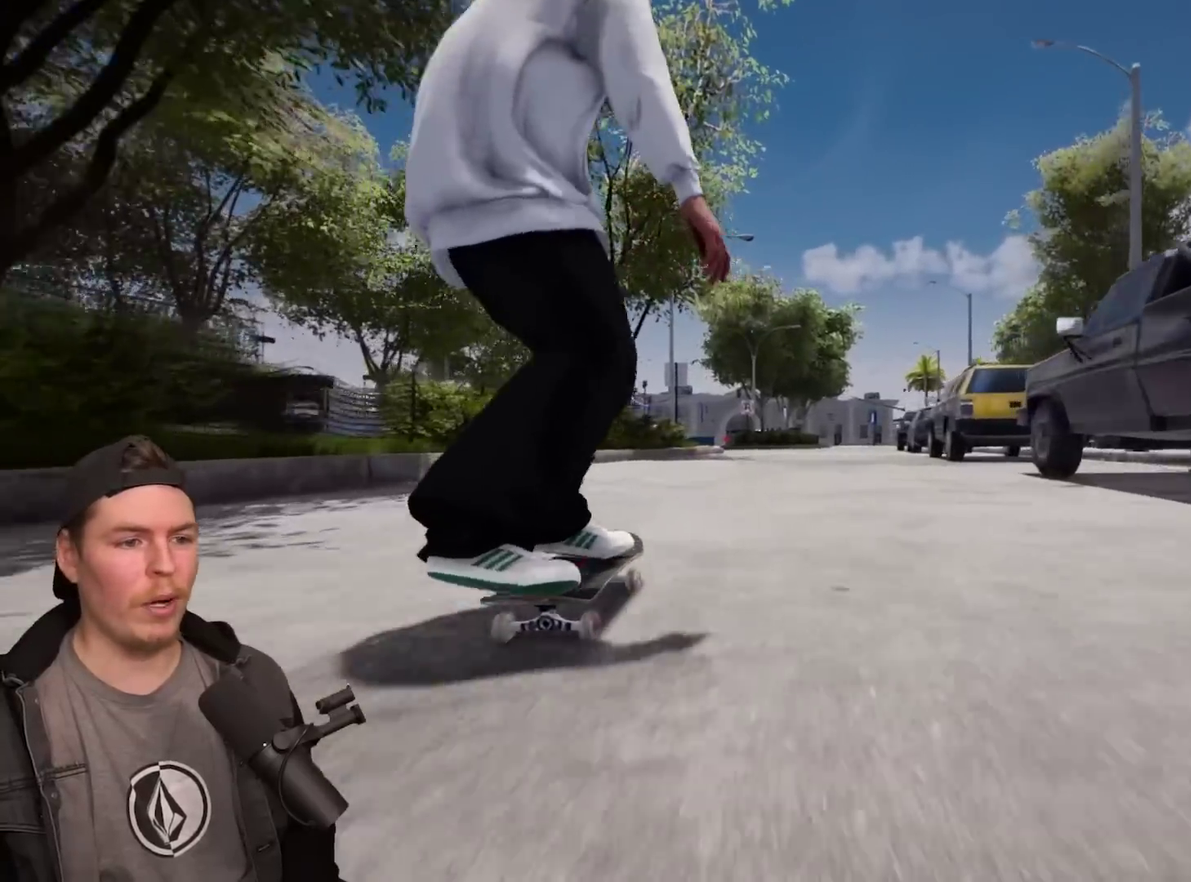
{"dt_ms": 300, "buttons": [], "left_stick": "center", "right_stick": "up-left", "events": [[217, "right_stick", "left"], [283, "right_stick", "up-left"]]}
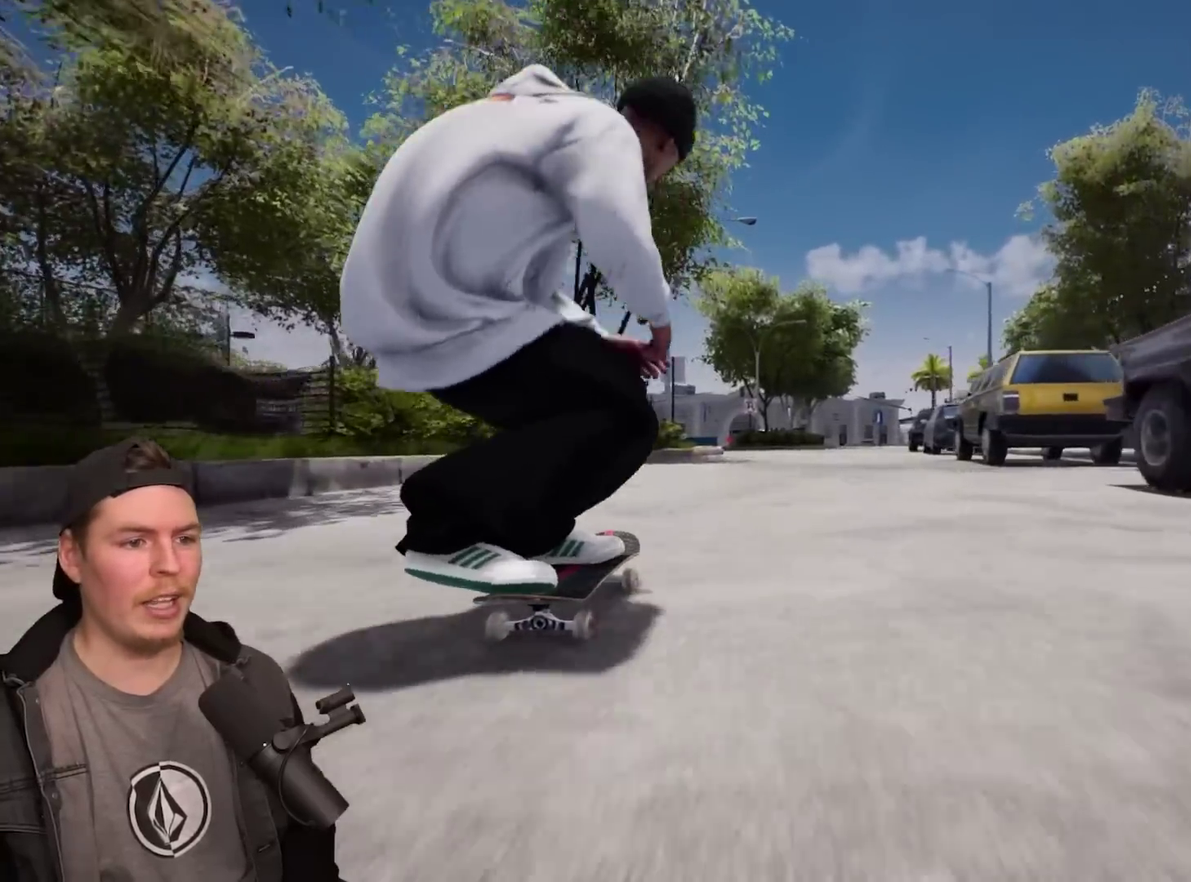
{"dt_ms": 700, "buttons": [], "left_stick": "center", "right_stick": "center", "events": [[50, "right_stick", "up"], [133, "left_stick", "left"], [183, "right_stick", "center"], [233, "left_stick", "center"], [633, "left_stick", "down"], [683, "left_stick", "center"]]}